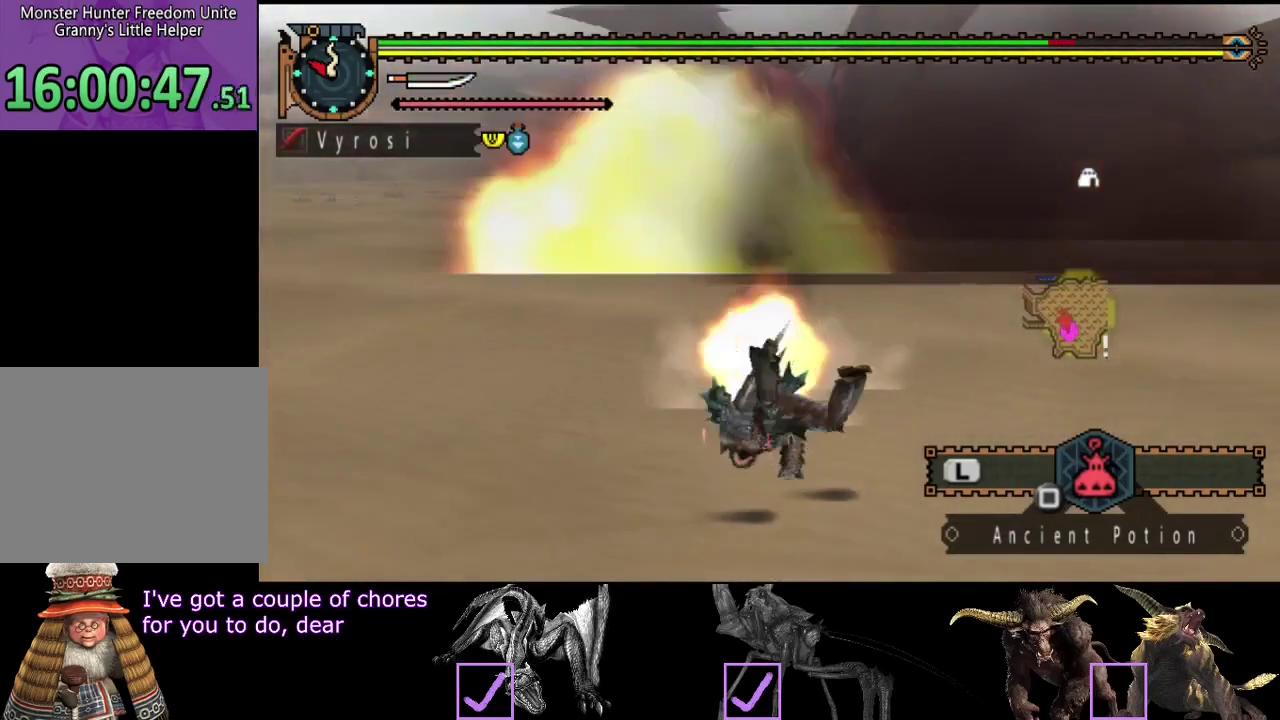
Gameplay with a controller (PlayStation layout); each line is a JSON object with the inputs held at the frame after it (dt_ms = milliseconds from this image to that frame). "events" lists button and stick changes between this image and that frame as [ms after this image, input, new state], when the widget could be followed in between. Not read: L3 R3.
{"dt_ms": 500, "buttons": [], "left_stick": "up", "right_stick": "center", "events": [[200, "right_stick", "right"], [333, "left_stick", "up"], [350, "right_stick", "center"]]}
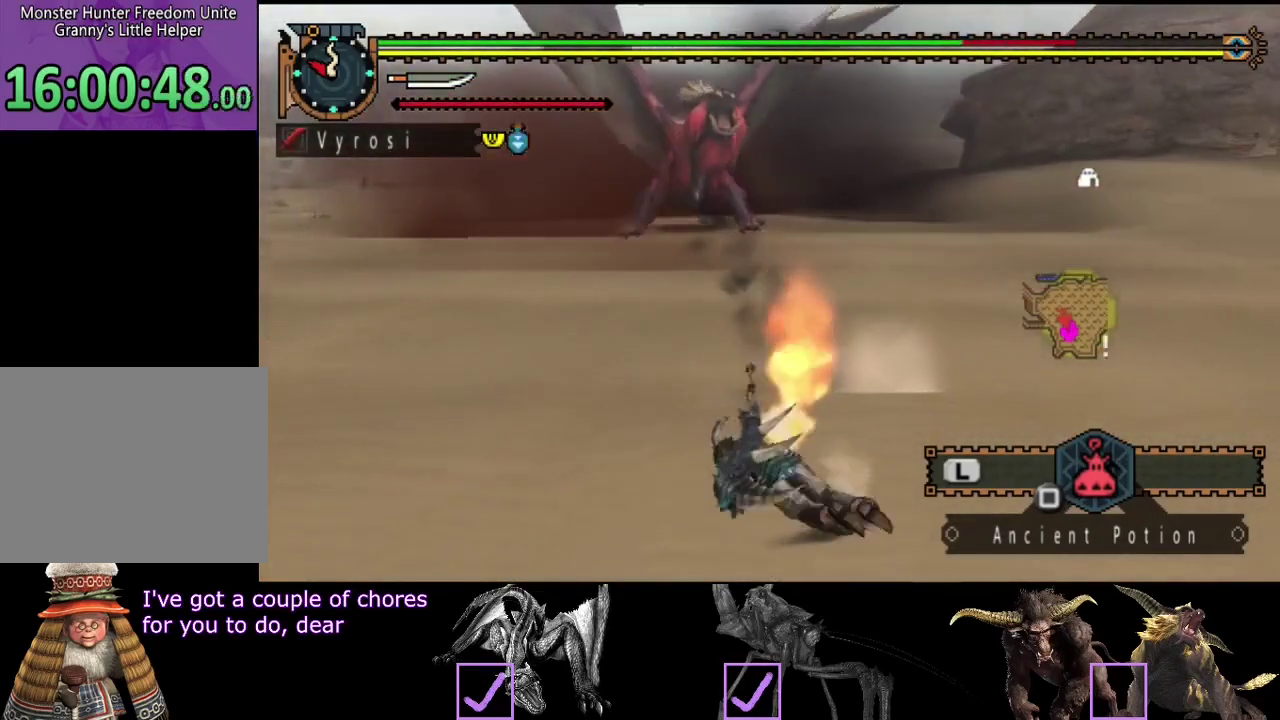
{"dt_ms": 500, "buttons": [], "left_stick": "center", "right_stick": "center", "events": [[200, "left_stick", "up-left"], [283, "left_stick", "center"]]}
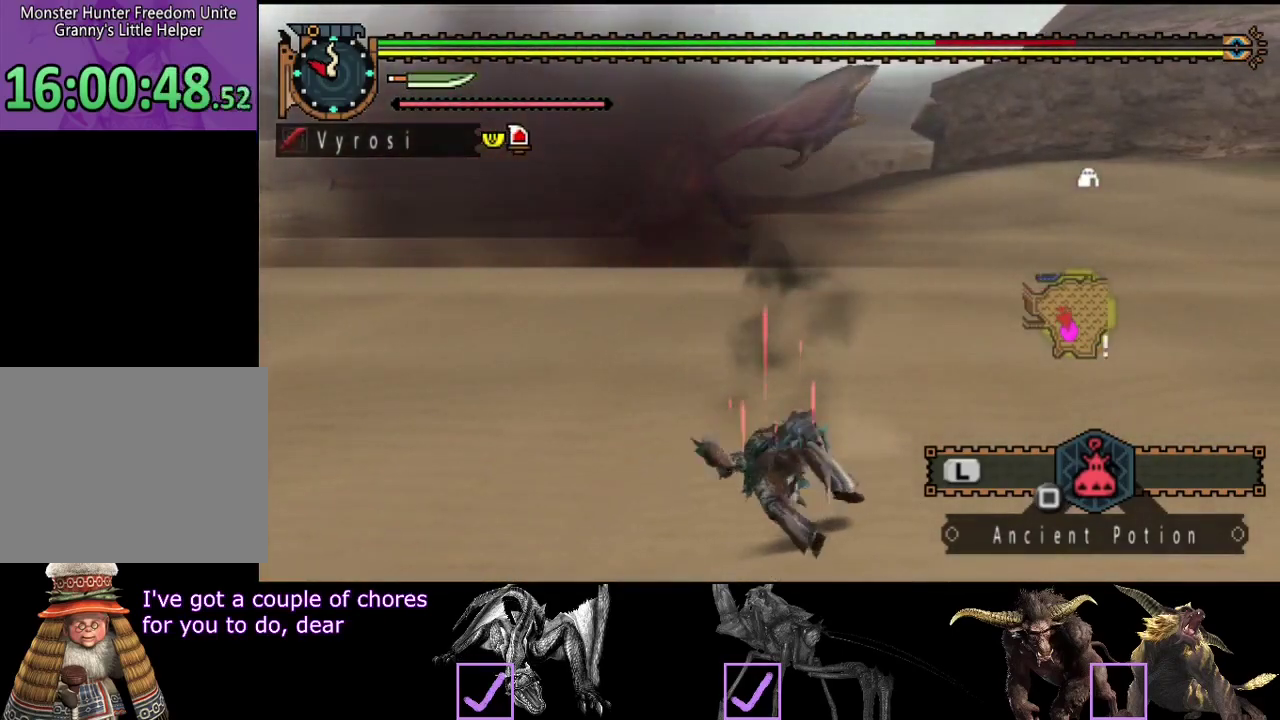
{"dt_ms": 500, "buttons": [], "left_stick": "up-left", "right_stick": "center", "events": [[17, "left_stick", "up-left"]]}
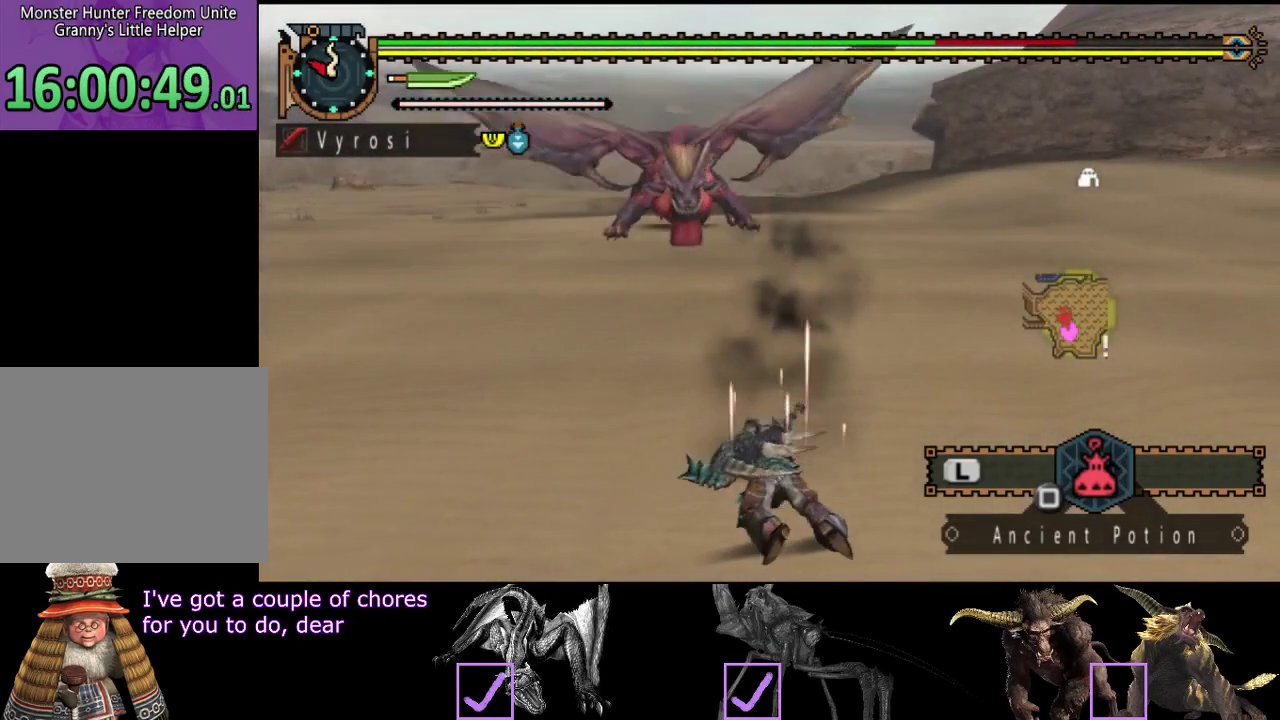
{"dt_ms": 500, "buttons": [], "left_stick": "up-left", "right_stick": "center", "events": []}
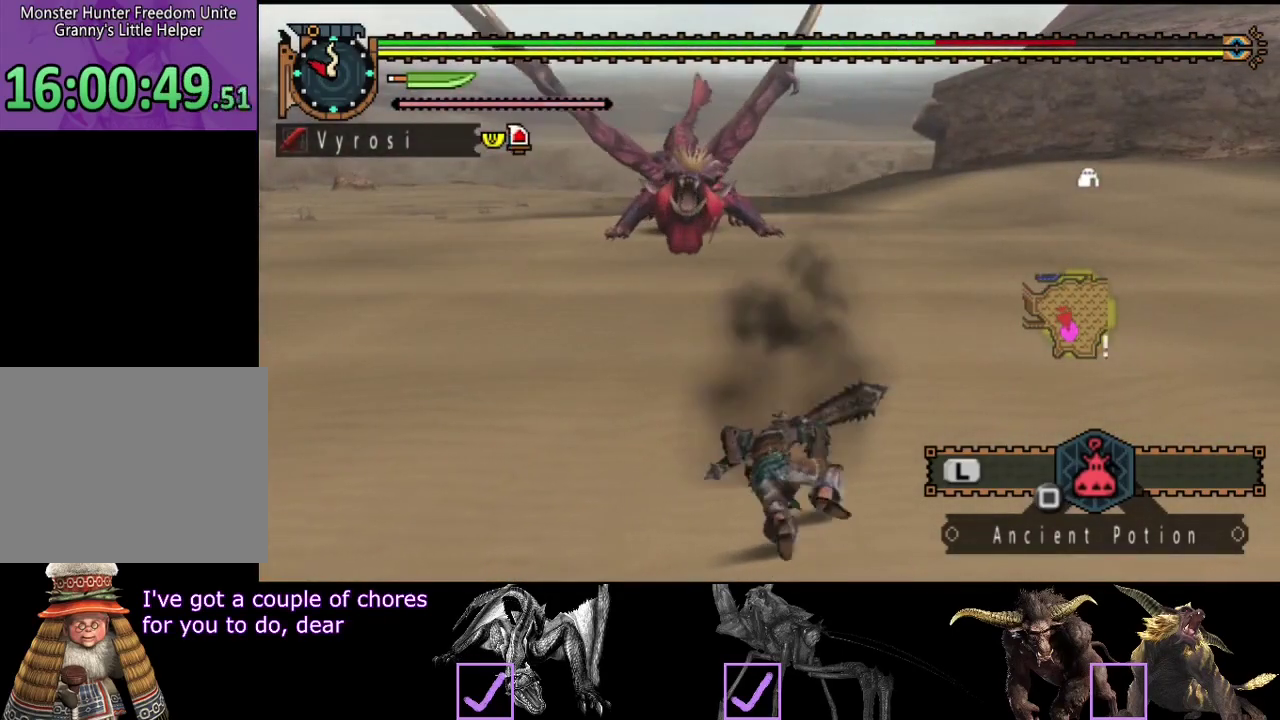
{"dt_ms": 500, "buttons": [], "left_stick": "up-left", "right_stick": "center", "events": [[367, "right_stick", "left"], [467, "right_stick", "center"]]}
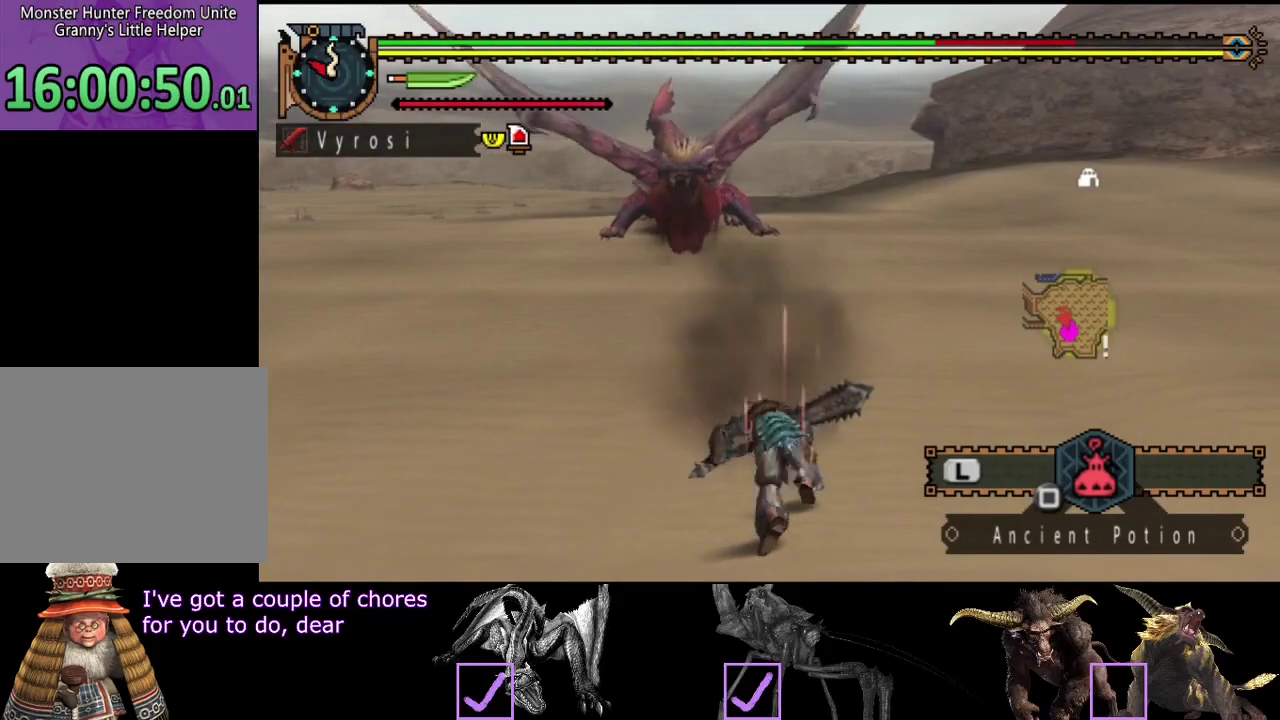
{"dt_ms": 500, "buttons": [], "left_stick": "left", "right_stick": "left", "events": [[417, "left_stick", "left"], [450, "right_stick", "left"]]}
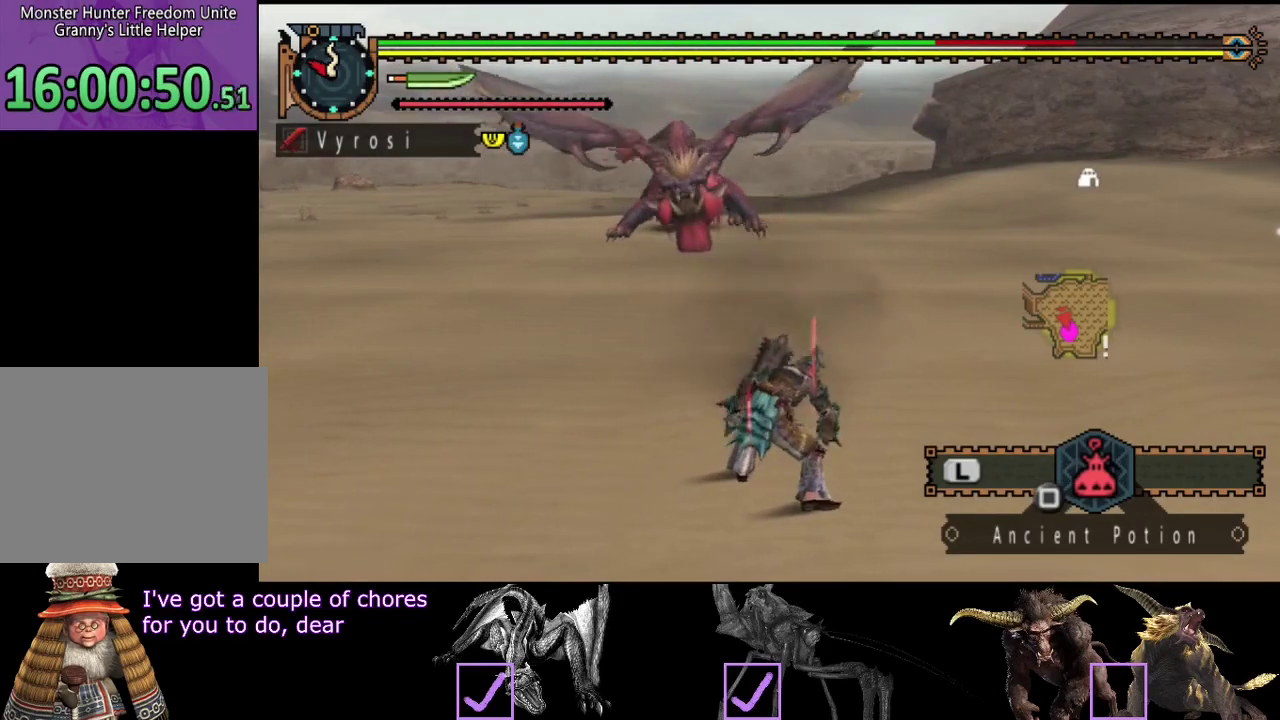
{"dt_ms": 500, "buttons": [], "left_stick": "left", "right_stick": "left", "events": [[83, "right_stick", "center"], [417, "right_stick", "left"]]}
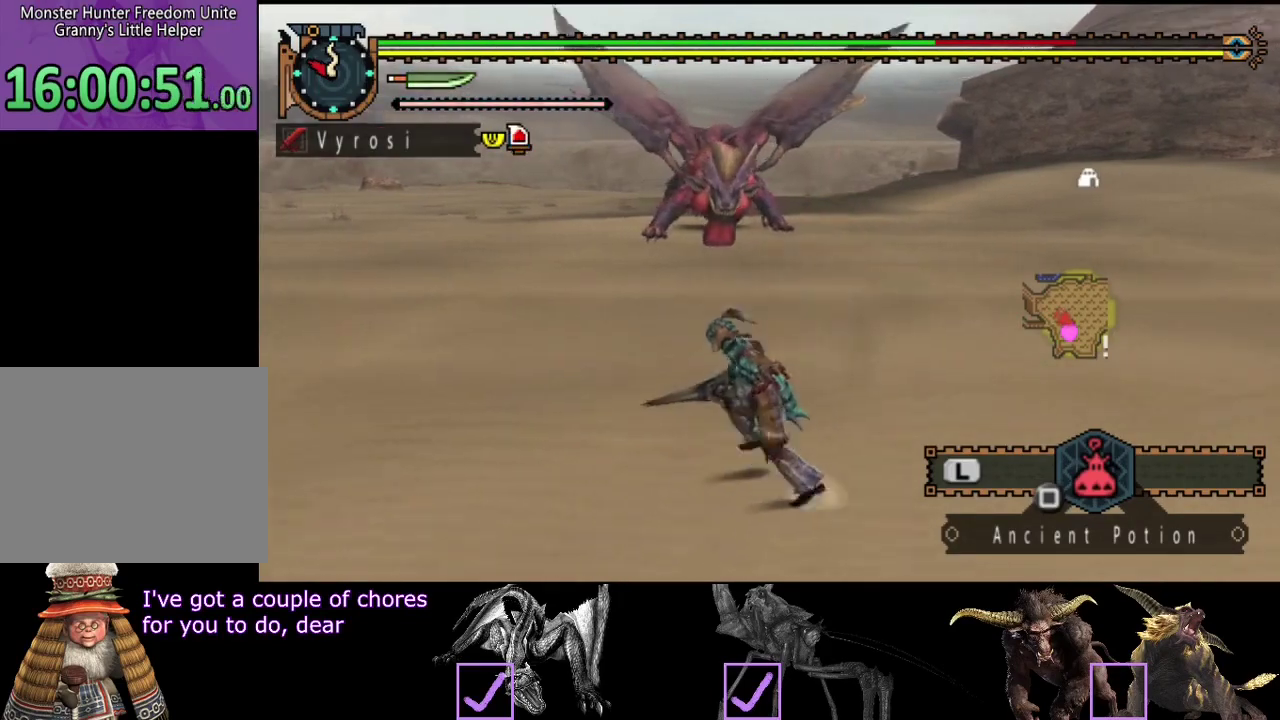
{"dt_ms": 500, "buttons": [], "left_stick": "up-left", "right_stick": "center", "events": [[17, "right_stick", "center"], [283, "left_stick", "up-left"]]}
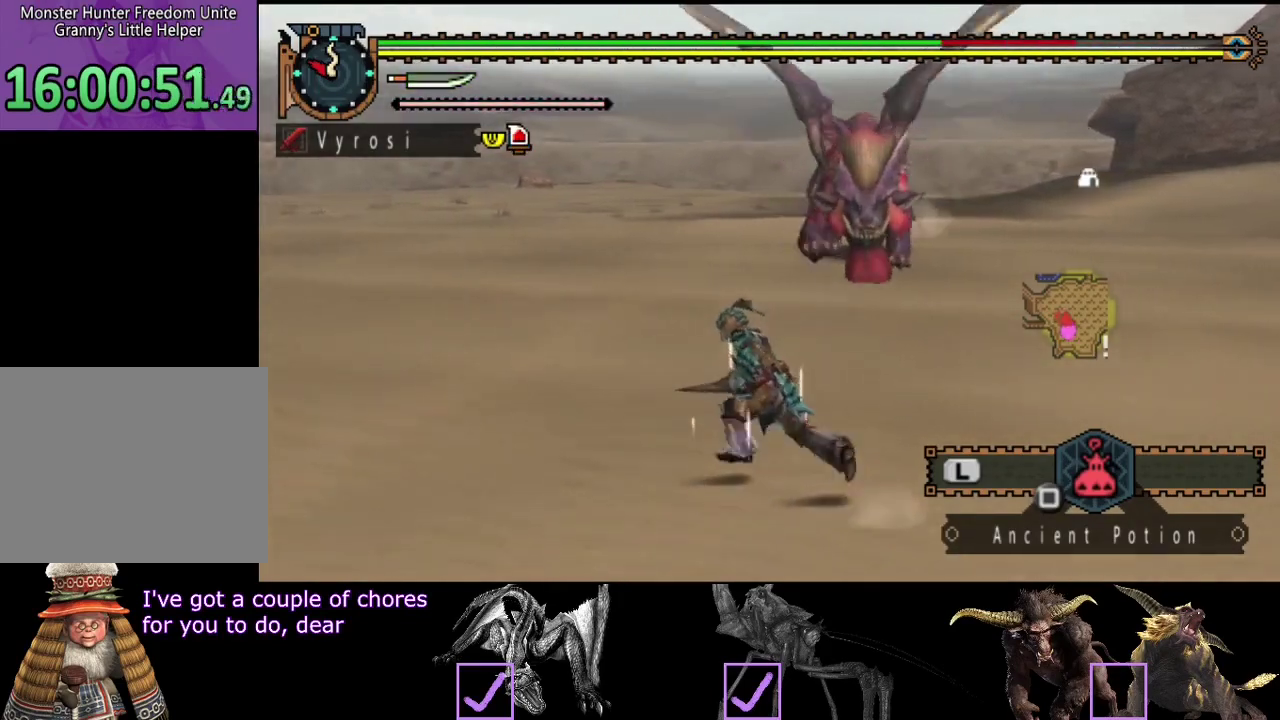
{"dt_ms": 500, "buttons": [], "left_stick": "left", "right_stick": "right", "events": [[17, "left_stick", "left"], [483, "right_stick", "right"]]}
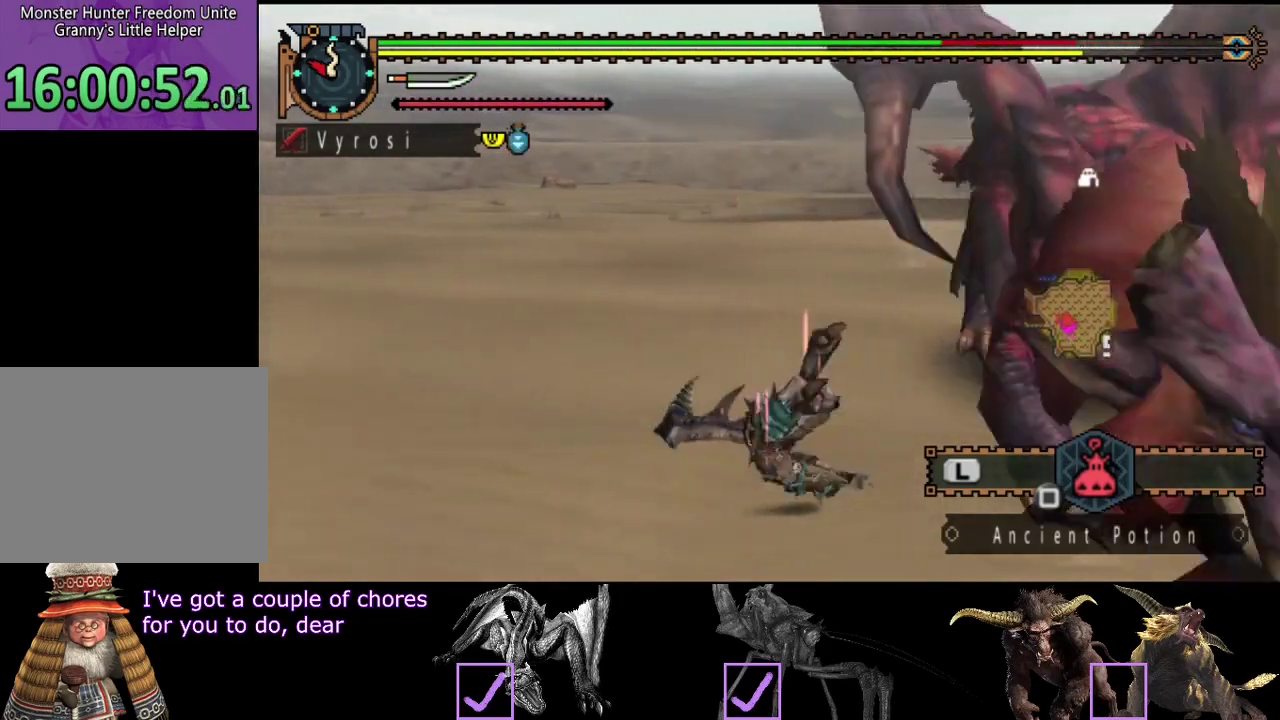
{"dt_ms": 500, "buttons": [], "left_stick": "center", "right_stick": "right", "events": [[83, "left_stick", "down-left"], [233, "left_stick", "down"], [467, "left_stick", "center"]]}
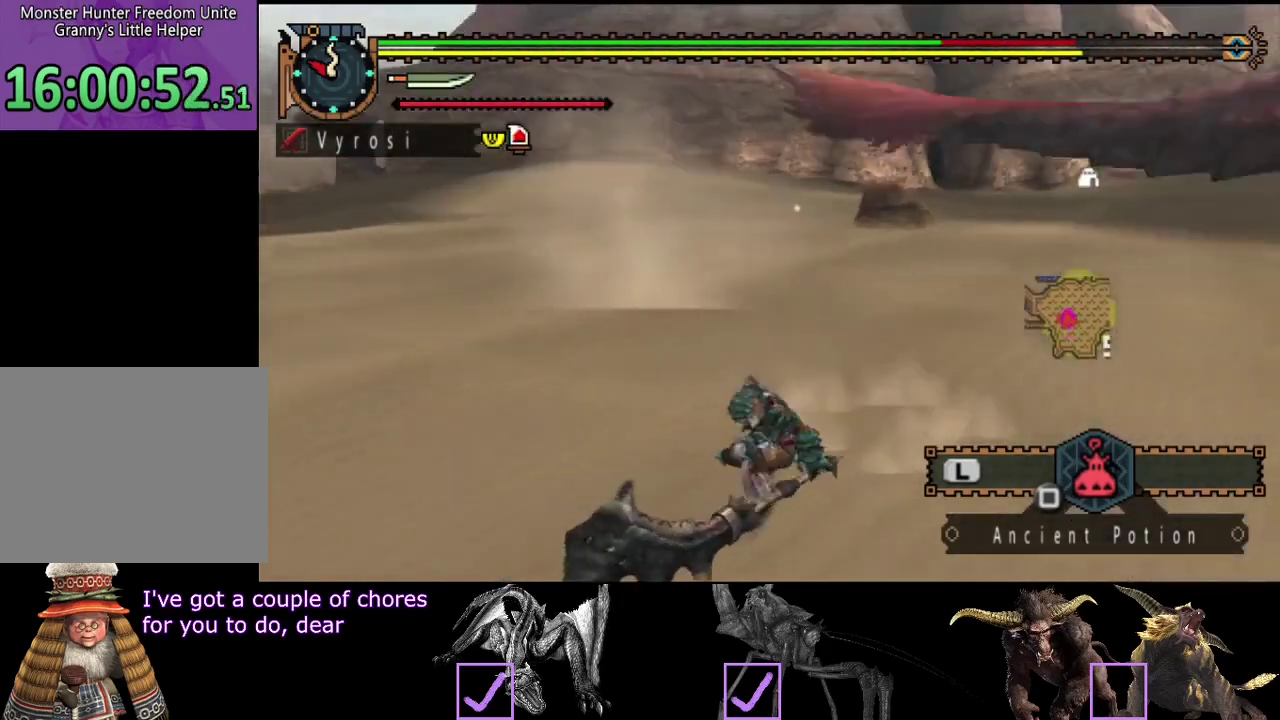
{"dt_ms": 500, "buttons": [], "left_stick": "up", "right_stick": "center", "events": [[67, "left_stick", "right"], [167, "left_stick", "up-right"], [300, "left_stick", "up"], [367, "right_stick", "center"]]}
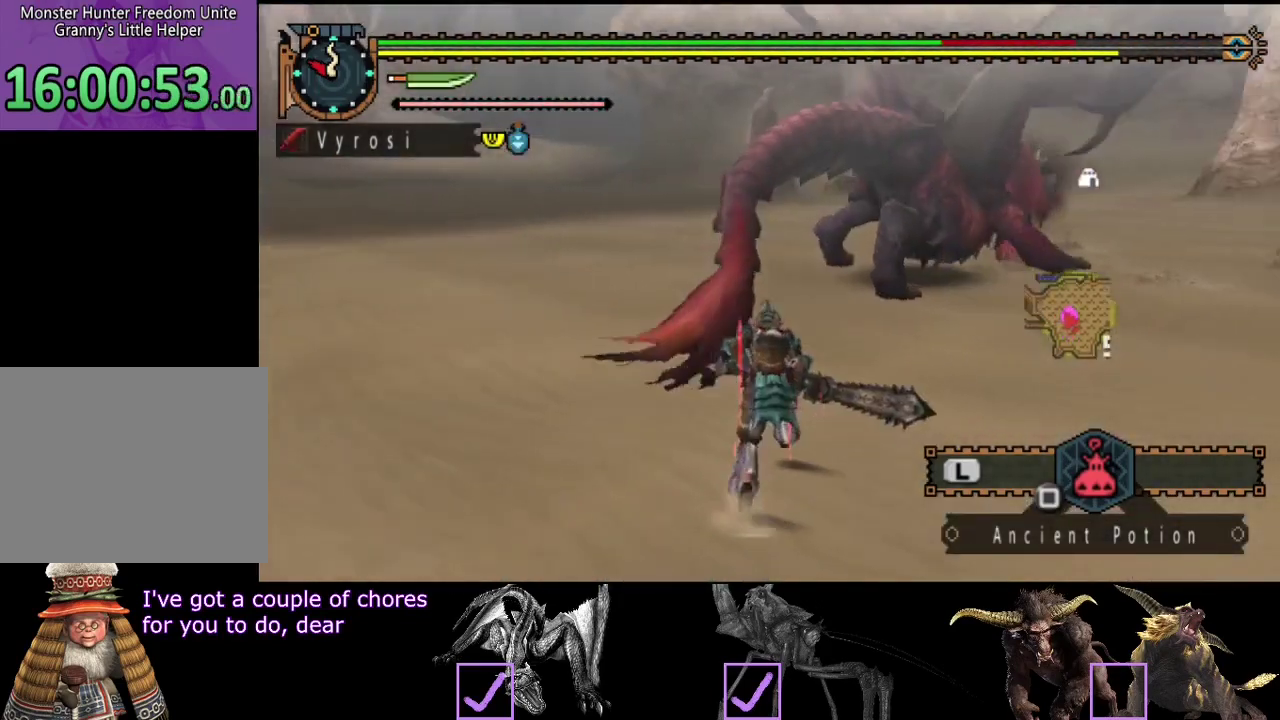
{"dt_ms": 500, "buttons": [], "left_stick": "up", "right_stick": "center", "events": []}
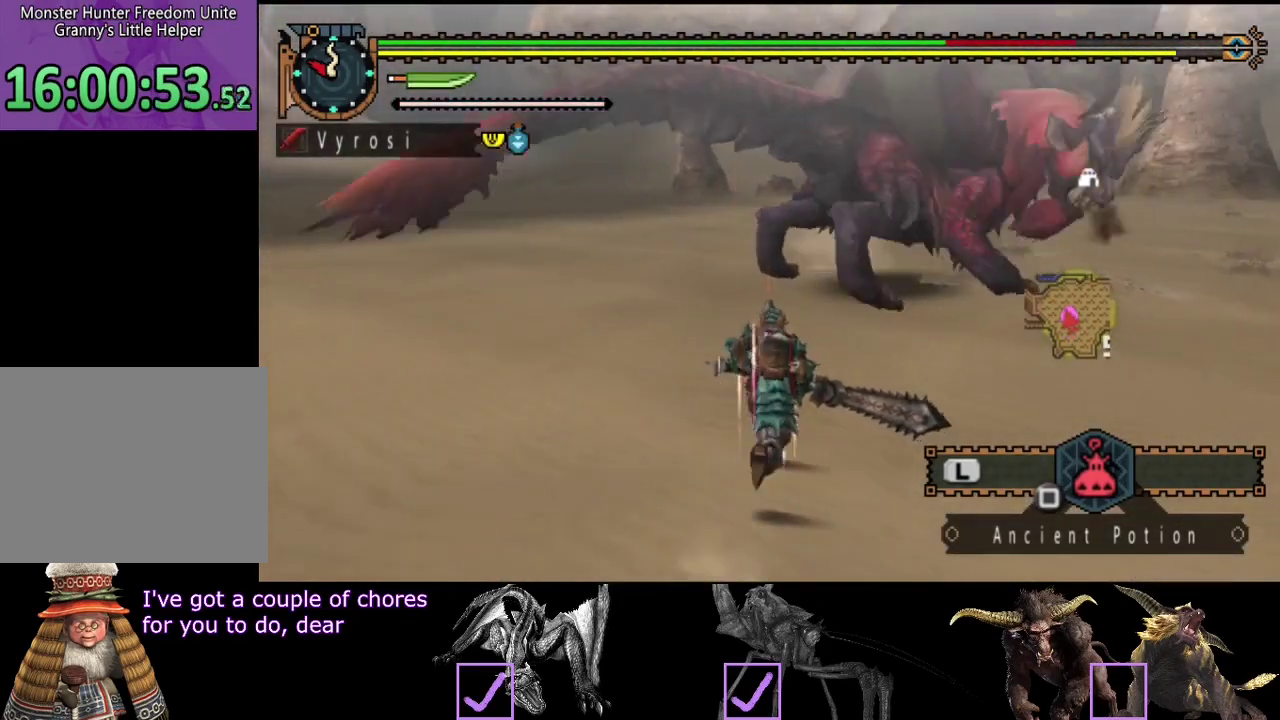
{"dt_ms": 500, "buttons": [], "left_stick": "up", "right_stick": "center", "events": [[17, "TRIANGLE", "down"], [117, "TRIANGLE", "up"], [283, "right_stick", "down-right"], [417, "right_stick", "center"]]}
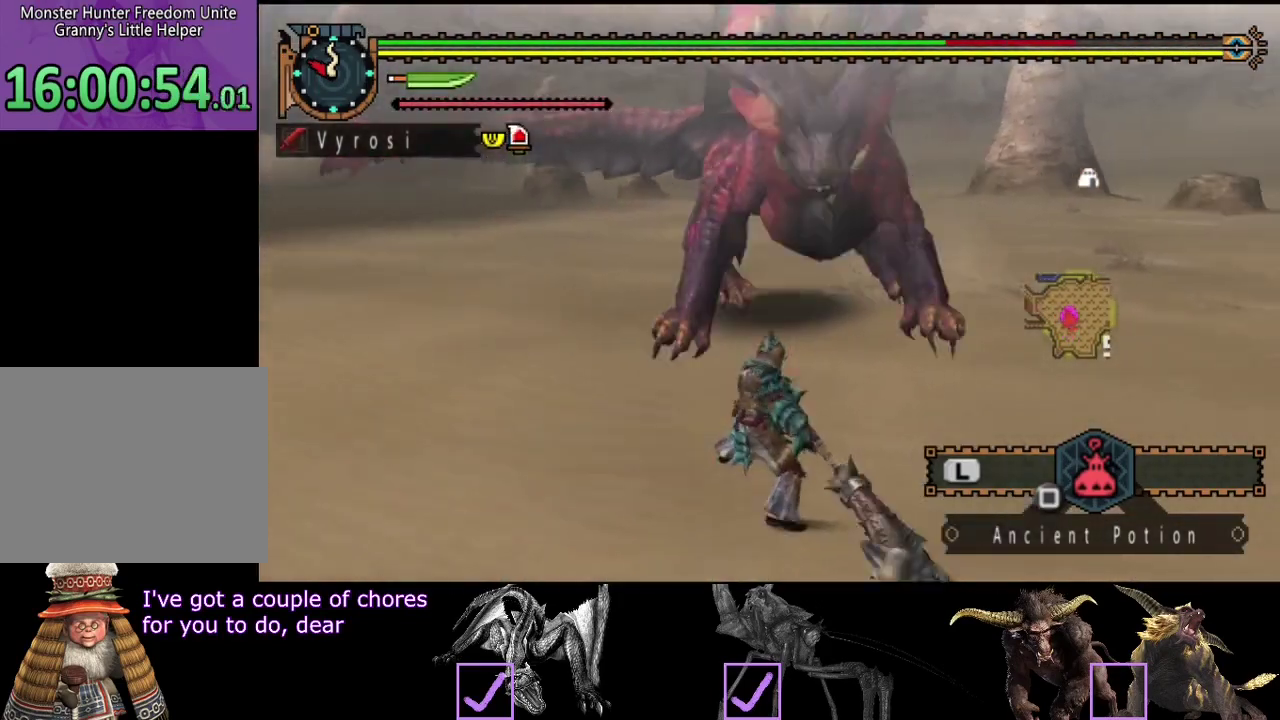
{"dt_ms": 500, "buttons": [], "left_stick": "left", "right_stick": "center", "events": [[83, "left_stick", "center"], [317, "left_stick", "left"]]}
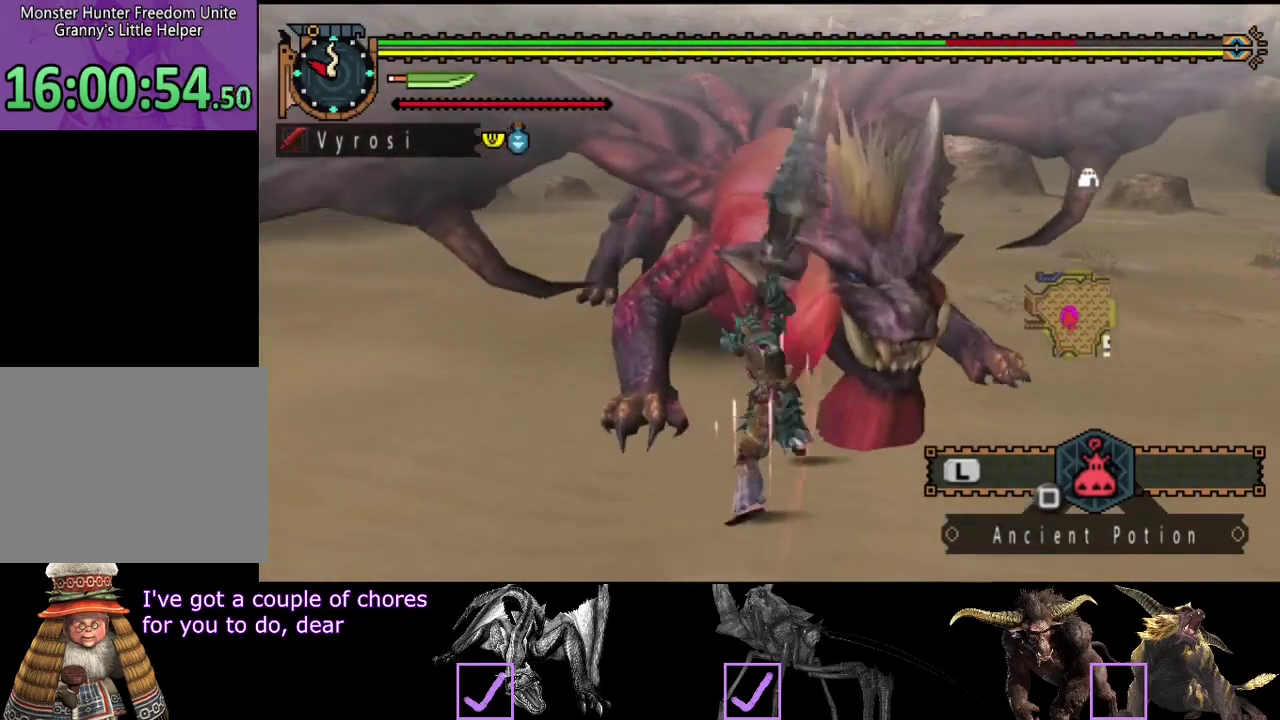
{"dt_ms": 500, "buttons": [], "left_stick": "left", "right_stick": "center", "events": []}
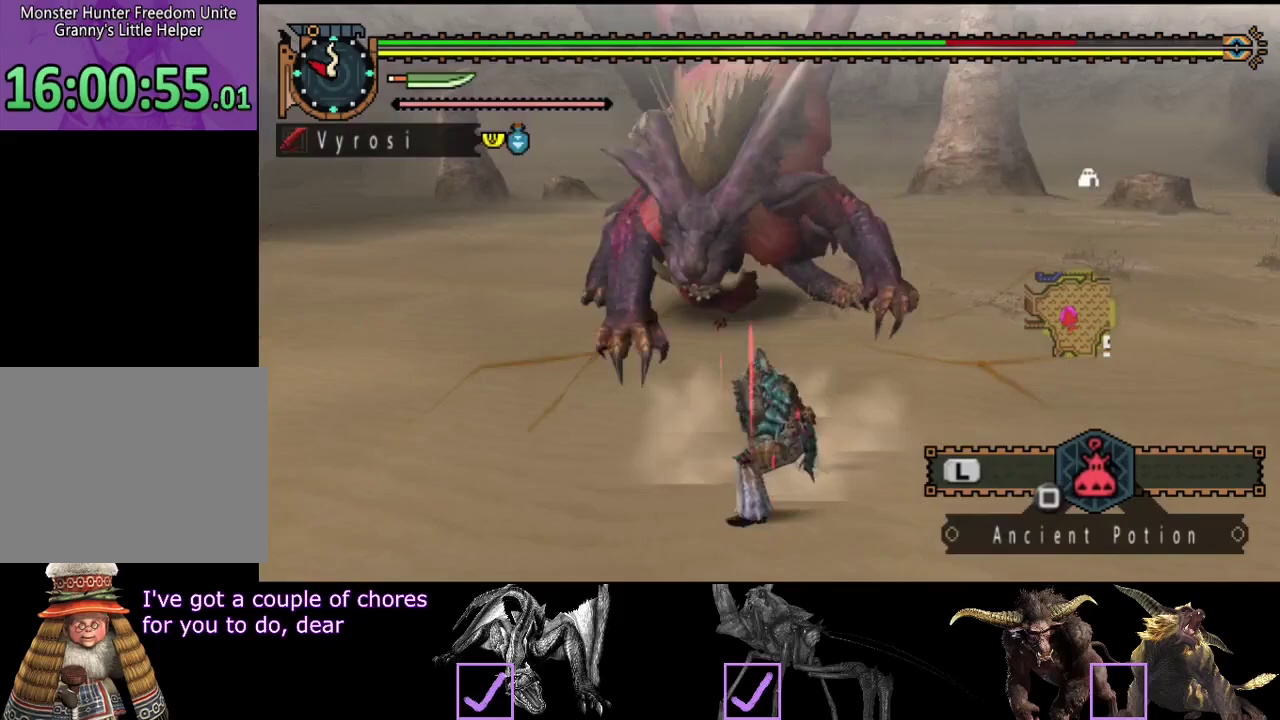
{"dt_ms": 500, "buttons": [], "left_stick": "right", "right_stick": "center", "events": [[167, "left_stick", "center"], [433, "left_stick", "right"]]}
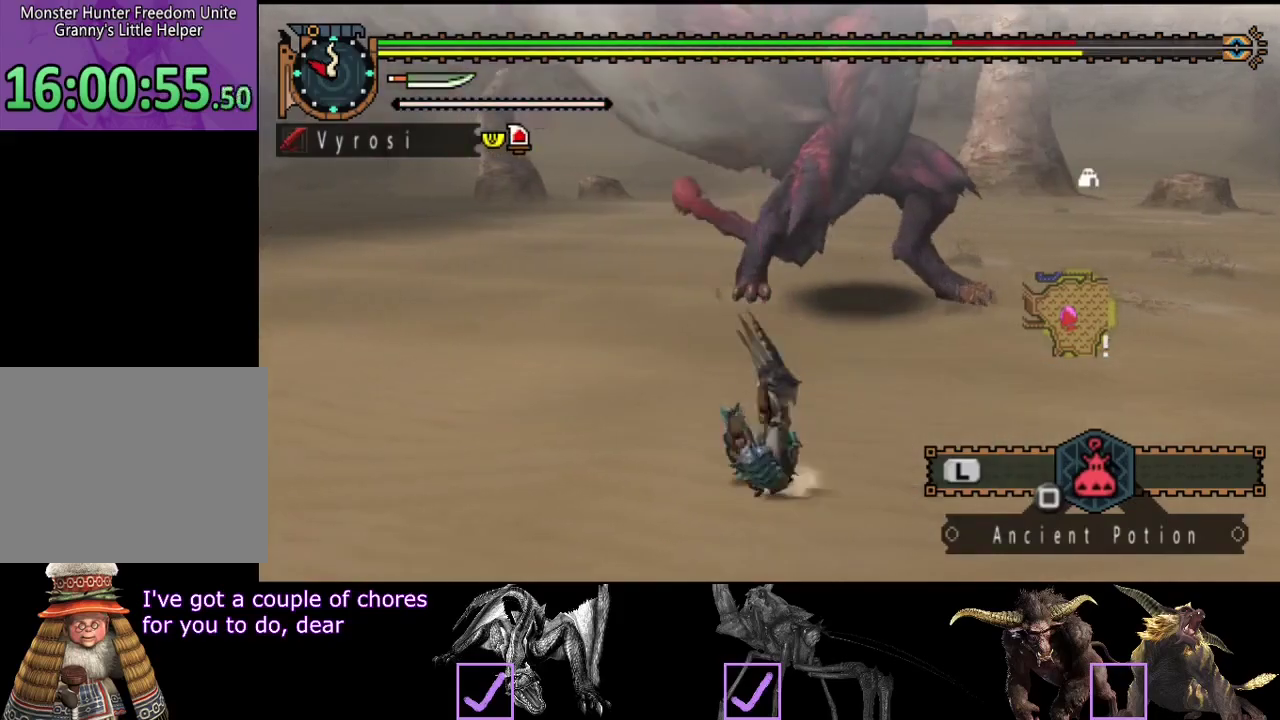
{"dt_ms": 500, "buttons": [], "left_stick": "down-right", "right_stick": "center", "events": [[100, "left_stick", "down-right"]]}
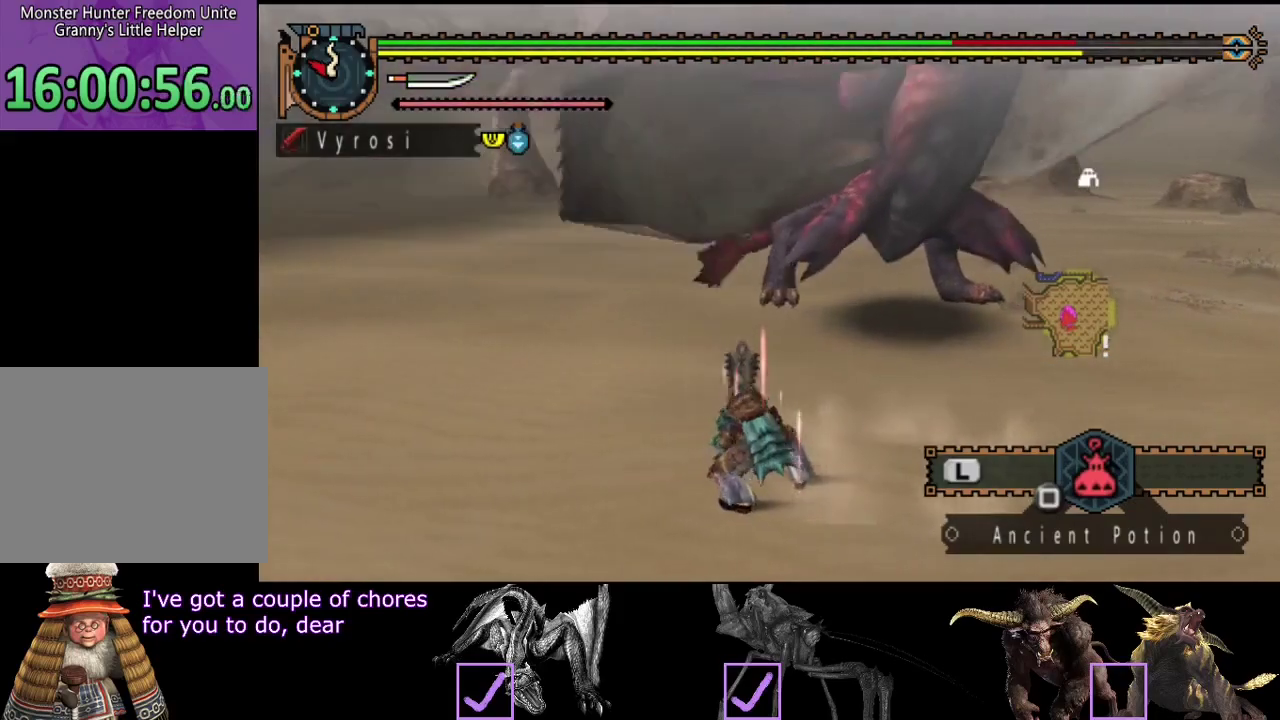
{"dt_ms": 500, "buttons": [], "left_stick": "down-right", "right_stick": "center", "events": []}
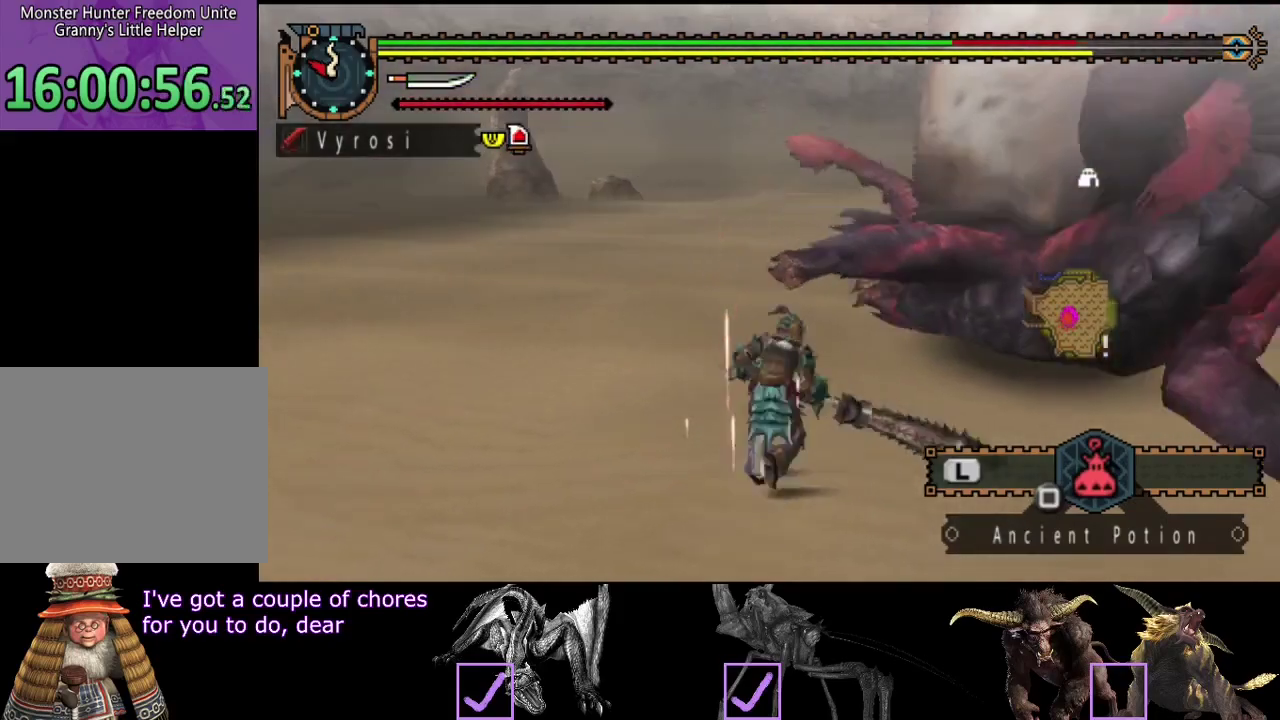
{"dt_ms": 500, "buttons": [], "left_stick": "center", "right_stick": "right", "events": [[433, "left_stick", "center"], [433, "right_stick", "right"]]}
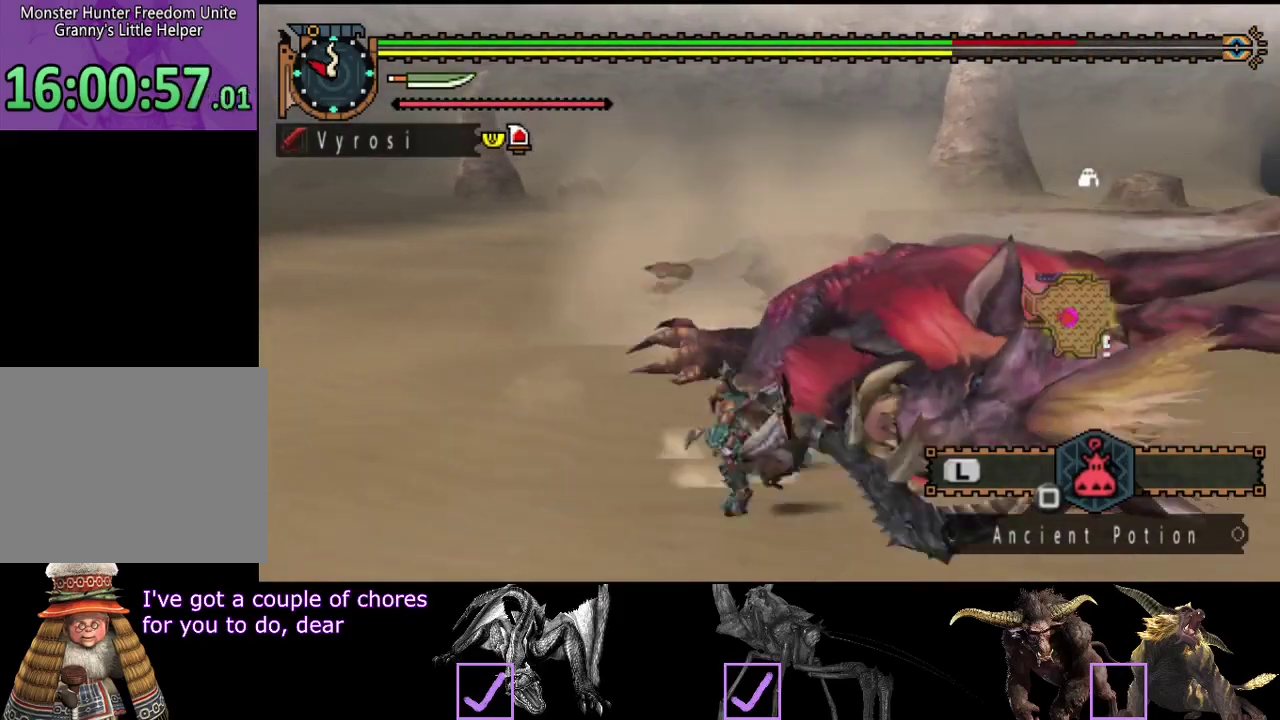
{"dt_ms": 500, "buttons": [], "left_stick": "down-right", "right_stick": "center", "events": [[67, "right_stick", "center"], [100, "left_stick", "down"], [267, "left_stick", "down-right"]]}
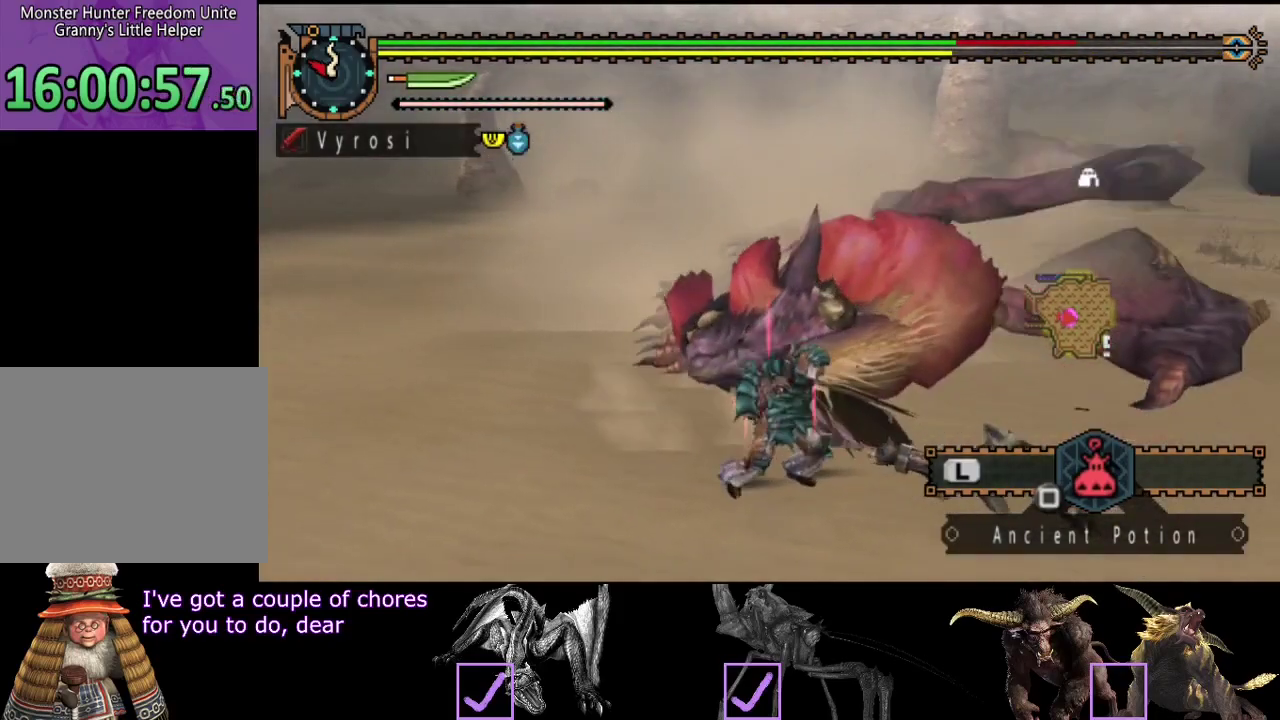
{"dt_ms": 500, "buttons": ["CIRCLE"], "left_stick": "up", "right_stick": "center", "events": [[250, "left_stick", "down"], [433, "CIRCLE", "down"], [467, "left_stick", "up"]]}
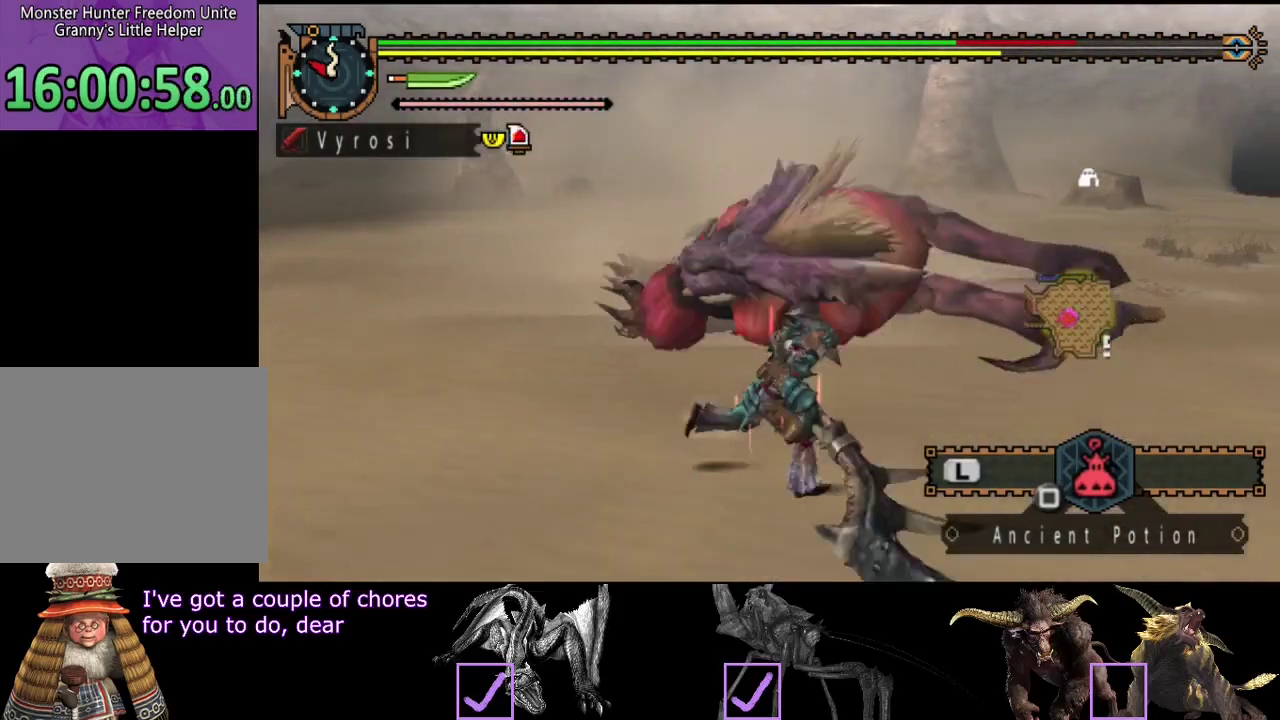
{"dt_ms": 500, "buttons": ["R2"], "left_stick": "left", "right_stick": "center", "events": [[50, "CIRCLE", "up"], [283, "R2", "down"], [350, "R2", "up"], [350, "left_stick", "up-left"], [450, "R2", "down"], [483, "left_stick", "left"]]}
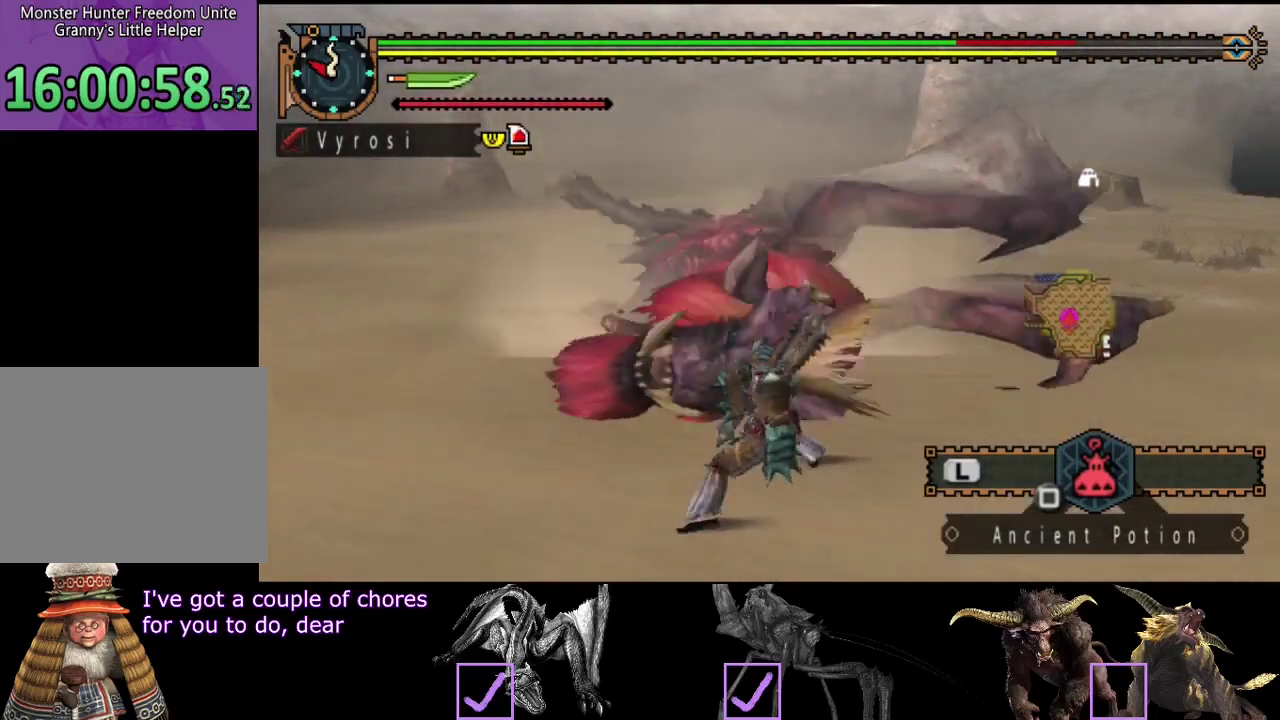
{"dt_ms": 500, "buttons": ["R2"], "left_stick": "left", "right_stick": "center", "events": [[17, "R2", "up"], [117, "R2", "down"], [217, "R2", "up"], [283, "R2", "down"], [383, "R2", "up"], [450, "R2", "down"]]}
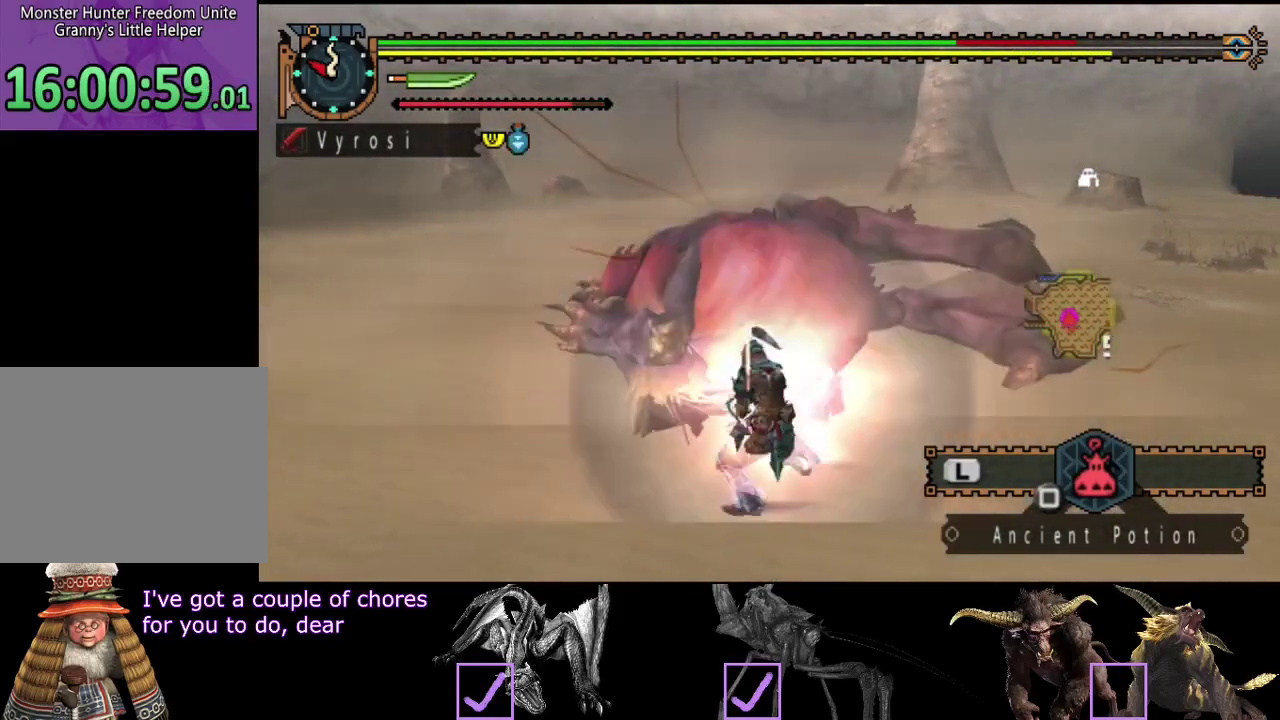
{"dt_ms": 500, "buttons": ["R2"], "left_stick": "center", "right_stick": "center", "events": [[50, "R2", "up"], [117, "R2", "down"], [217, "R2", "up"], [283, "R2", "down"], [417, "R2", "up"], [417, "left_stick", "center"], [483, "R2", "down"]]}
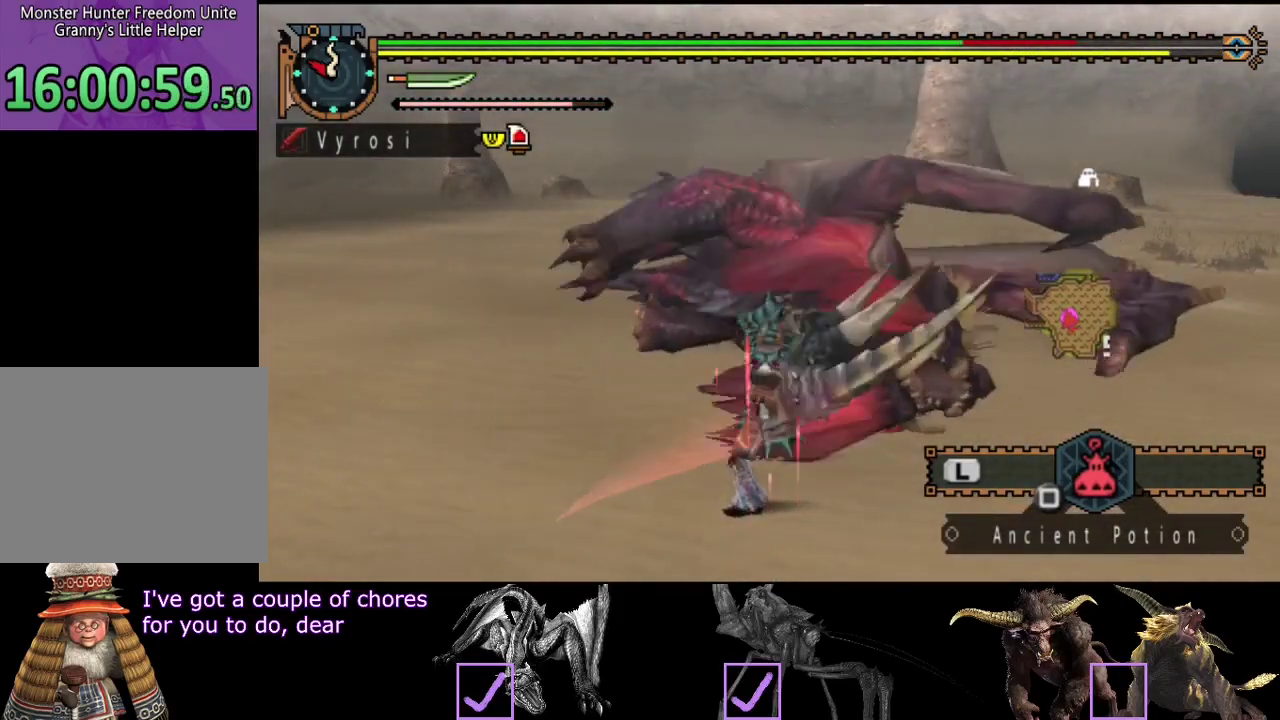
{"dt_ms": 500, "buttons": ["R2"], "left_stick": "right", "right_stick": "center", "events": [[83, "R2", "up"], [150, "R2", "down"], [250, "R2", "up"], [317, "R2", "down"], [400, "R2", "up"], [467, "R2", "down"], [500, "left_stick", "right"]]}
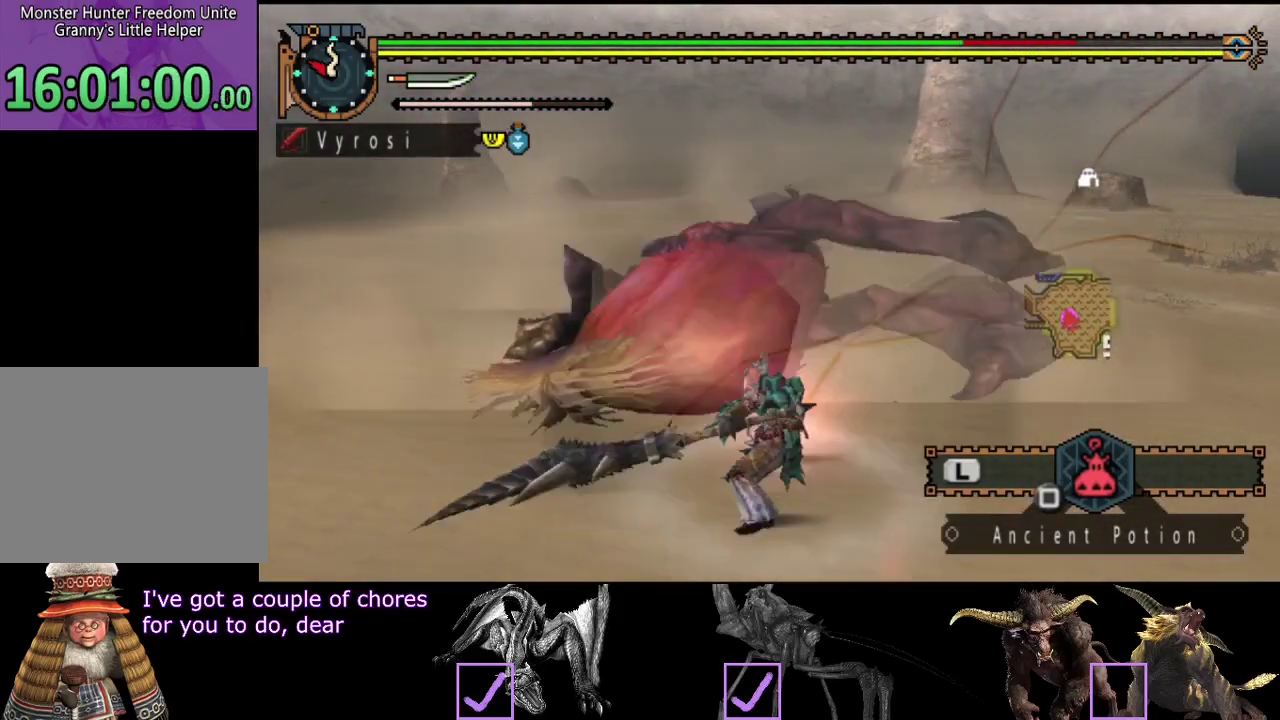
{"dt_ms": 500, "buttons": ["R2"], "left_stick": "center", "right_stick": "center", "events": [[67, "R2", "up"], [167, "R2", "down"], [233, "R2", "up"], [300, "R2", "down"], [400, "R2", "up"], [433, "left_stick", "center"], [500, "R2", "down"]]}
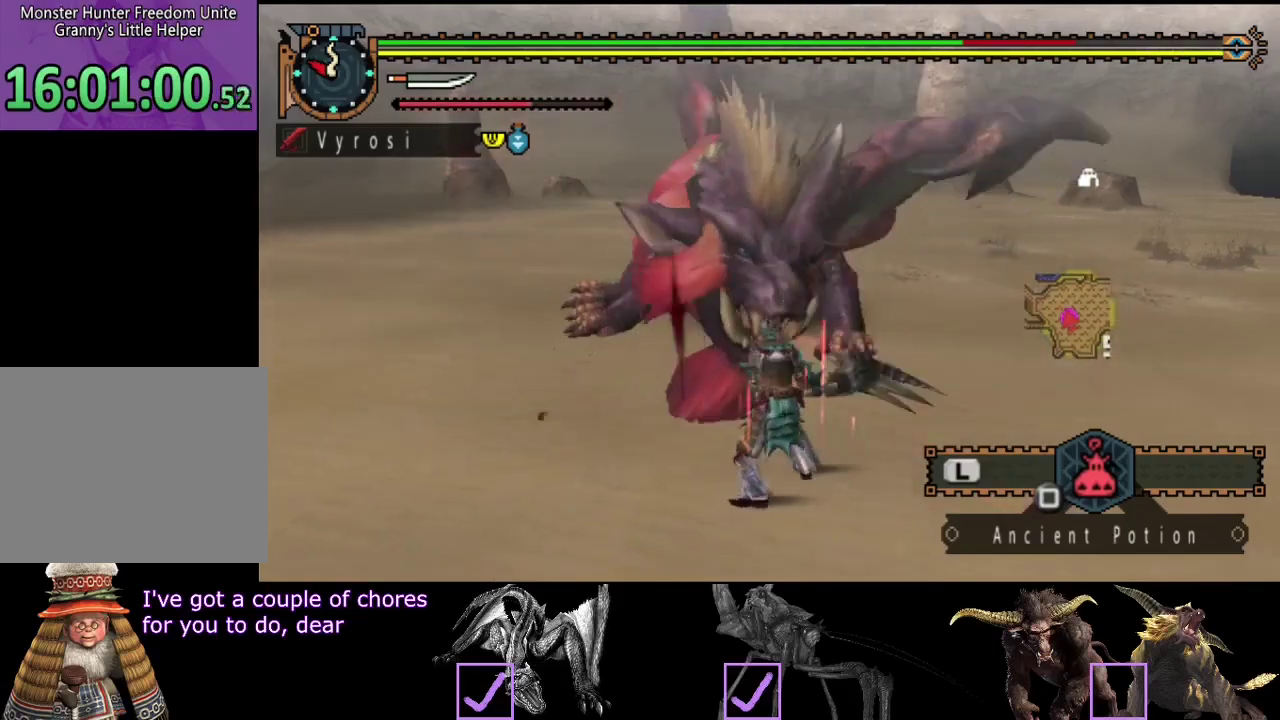
{"dt_ms": 500, "buttons": ["R2"], "left_stick": "right", "right_stick": "center", "events": [[100, "R2", "up"], [133, "left_stick", "right"], [167, "R2", "down"], [267, "R2", "up"], [333, "R2", "down"], [433, "R2", "up"], [500, "R2", "down"]]}
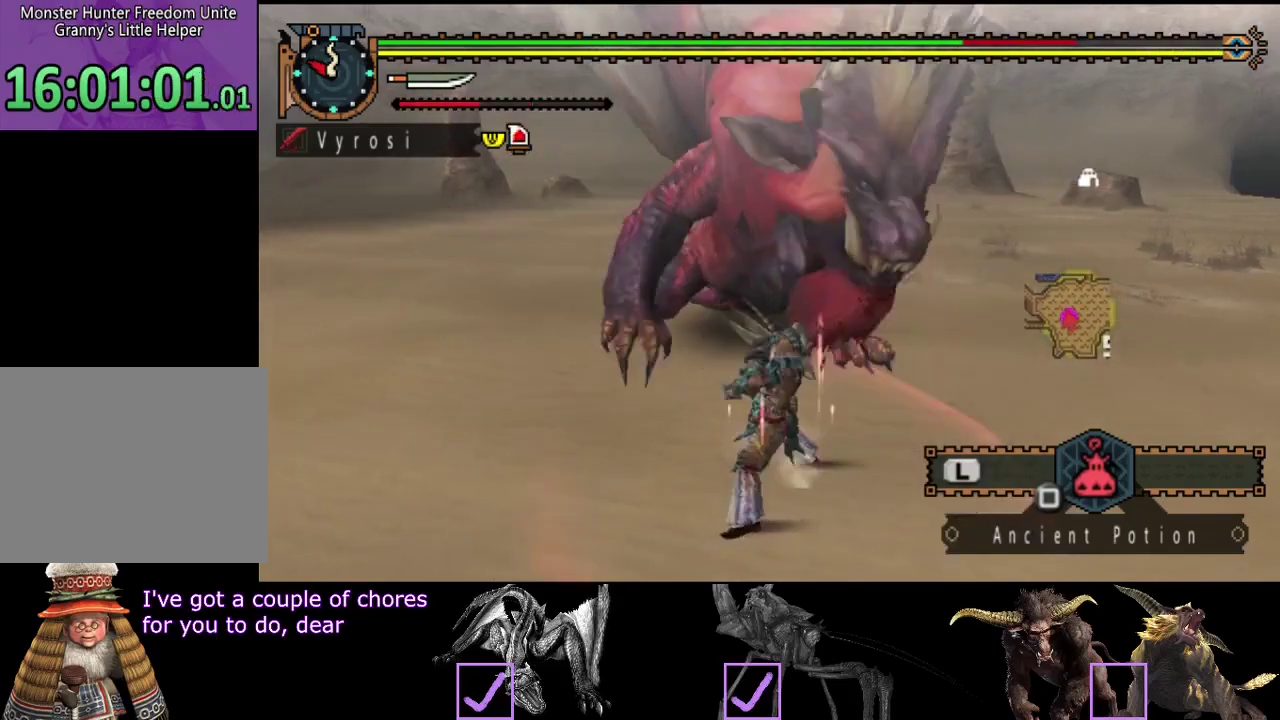
{"dt_ms": 500, "buttons": [], "left_stick": "right", "right_stick": "center", "events": [[133, "R2", "up"], [200, "R2", "down"], [300, "R2", "up"], [400, "R2", "down"], [467, "R2", "up"]]}
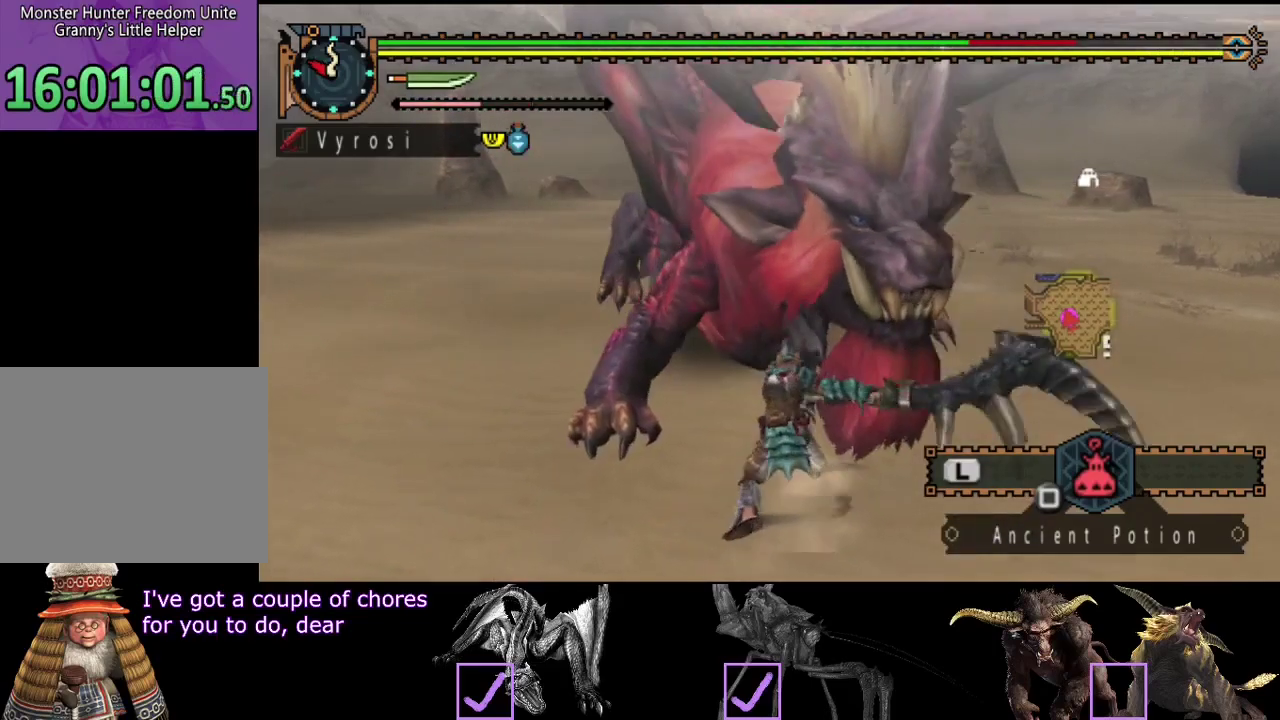
{"dt_ms": 1000, "buttons": [], "left_stick": "left", "right_stick": "center", "events": [[67, "R2", "down"], [167, "R2", "up"], [467, "left_stick", "center"], [567, "left_stick", "left"]]}